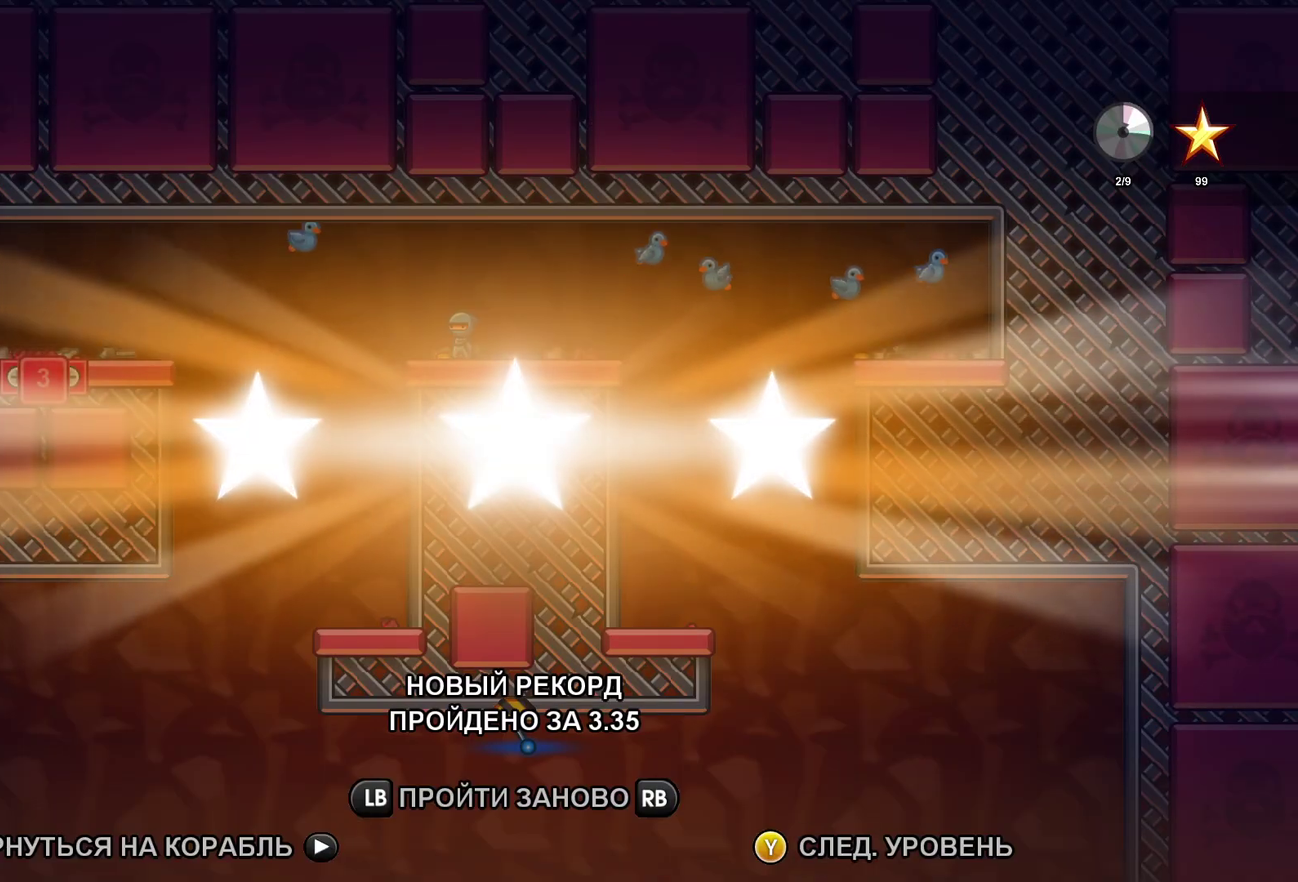
Gameplay with a controller (Xbox layout); each line is a JSON object with the inputs held at the frame after it. "events" lists button and stick changes between this image and that frame as [ms after this image, input, new state], when the widget could be followed in between. Not read: R3 right_stick.
{"buttons": ["Y"], "left_stick": "right", "events": [[33, "Y", "up"], [133, "Y", "down"], [183, "Y", "up"], [283, "Y", "down"], [350, "Y", "up"], [450, "Y", "down"]]}
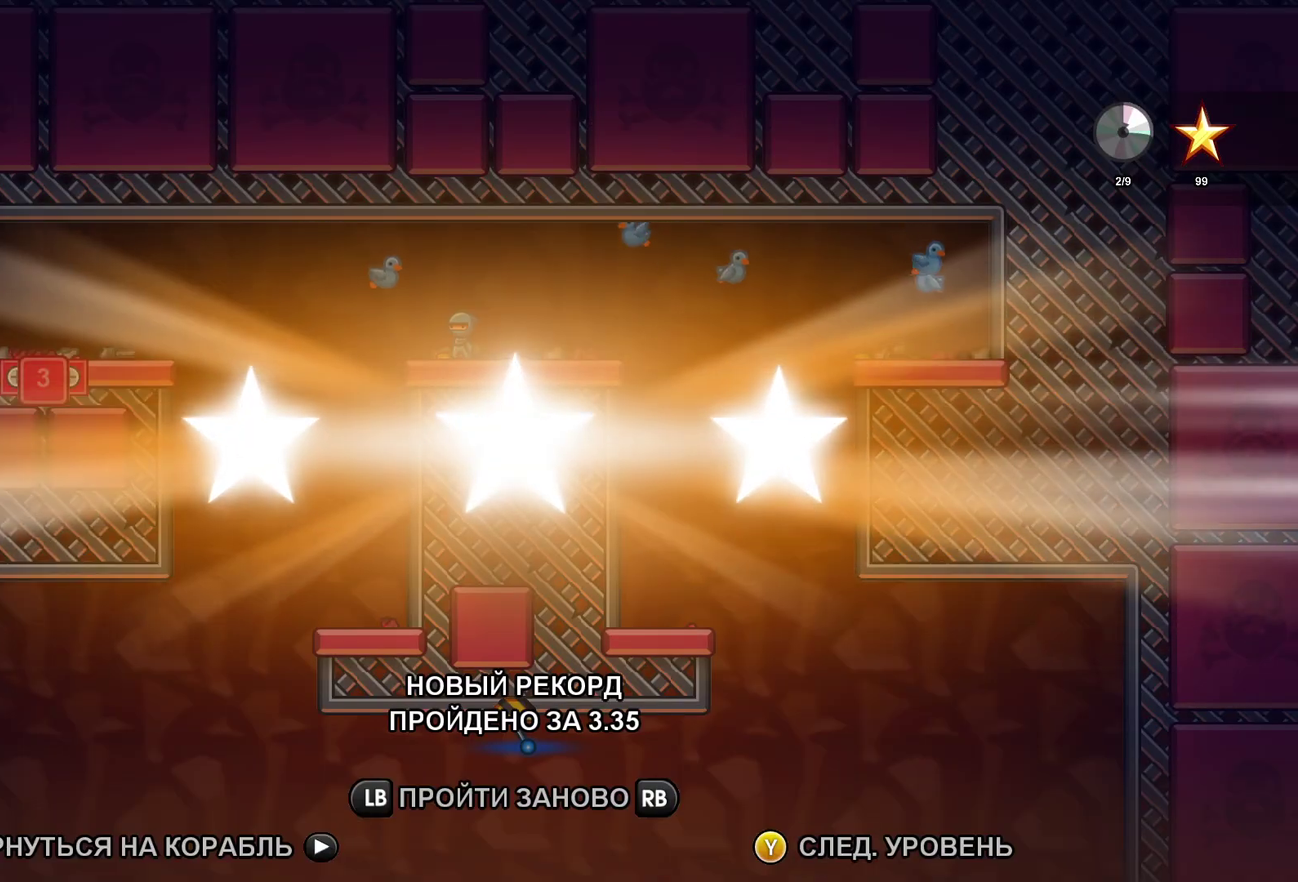
{"buttons": [], "left_stick": "right", "events": [[17, "Y", "up"], [100, "Y", "down"], [183, "Y", "up"], [283, "Y", "down"], [350, "Y", "up"], [433, "Y", "down"], [500, "Y", "up"]]}
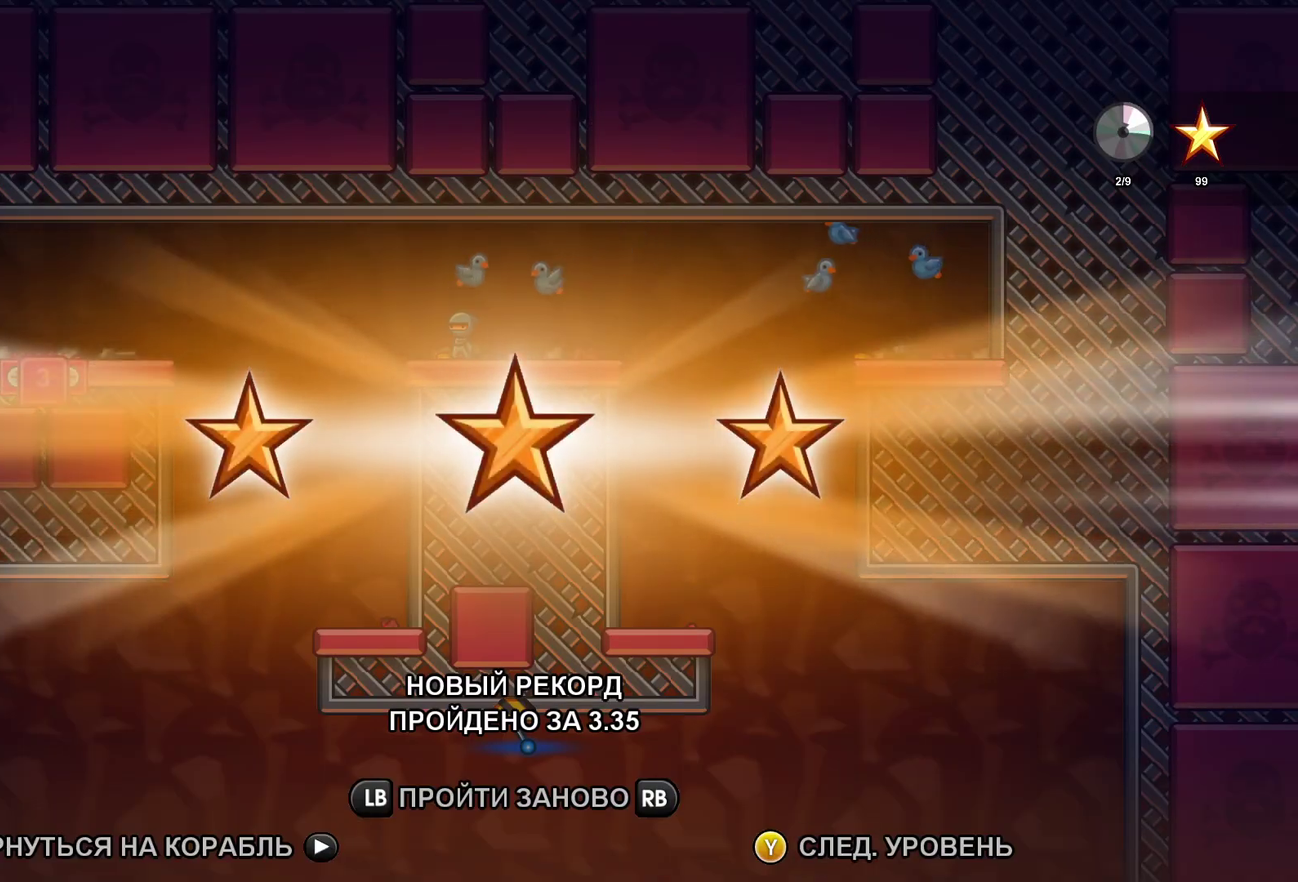
{"buttons": [], "left_stick": "right", "events": [[67, "Y", "down"], [133, "Y", "up"]]}
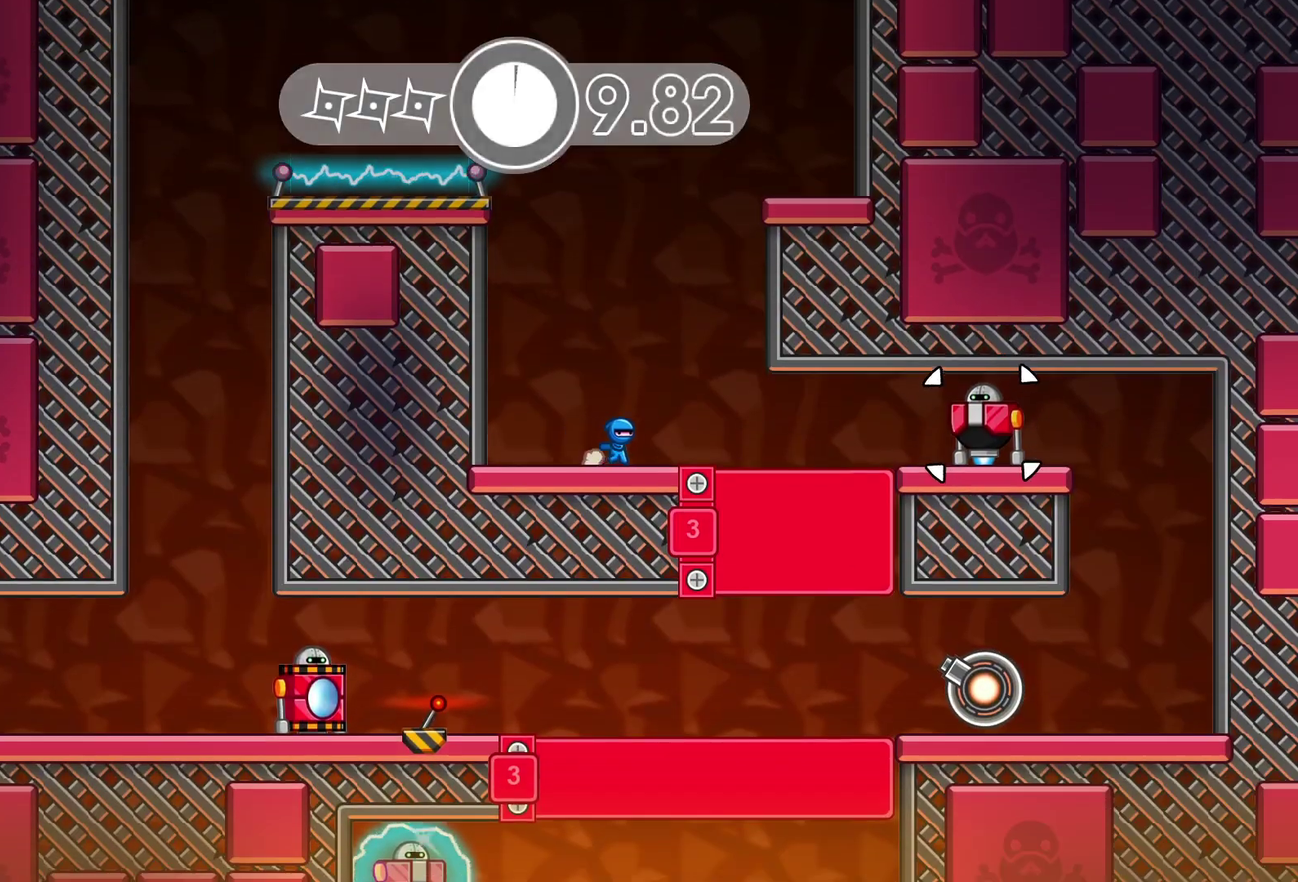
{"buttons": [], "left_stick": "right", "events": [[367, "X", "down"], [450, "X", "up"]]}
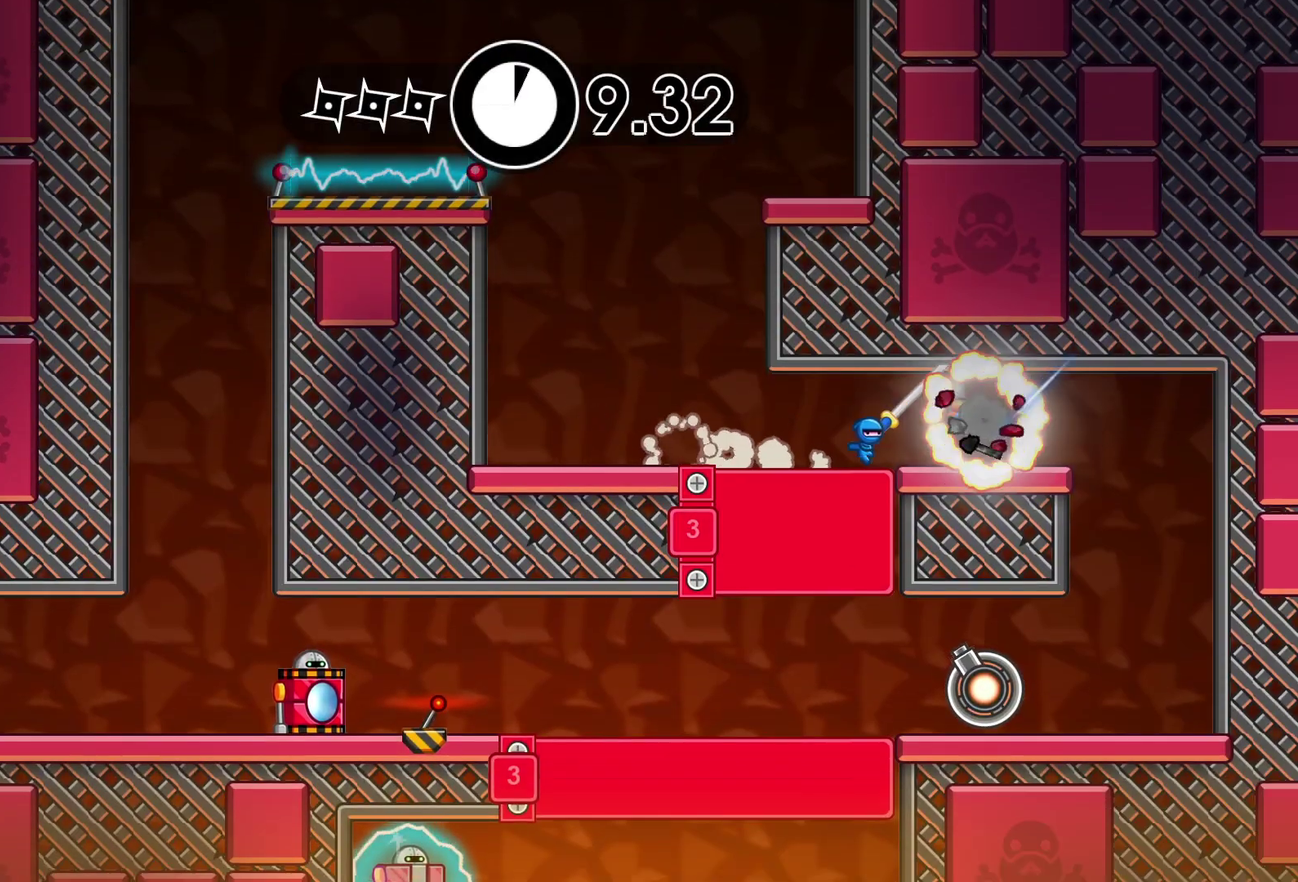
{"buttons": [], "left_stick": "up-left", "events": [[450, "left_stick", "up-left"]]}
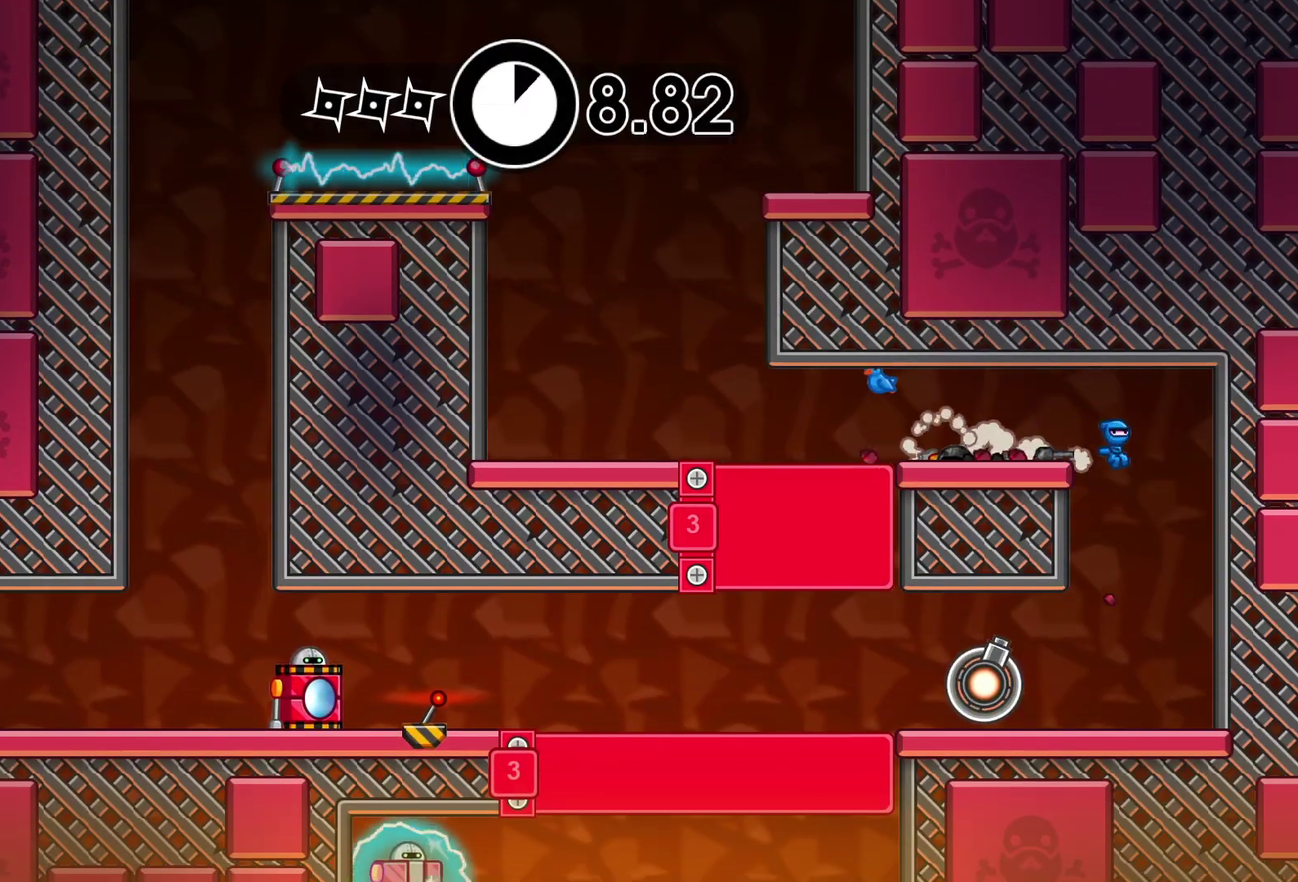
{"buttons": [], "left_stick": "left", "events": [[150, "left_stick", "left"]]}
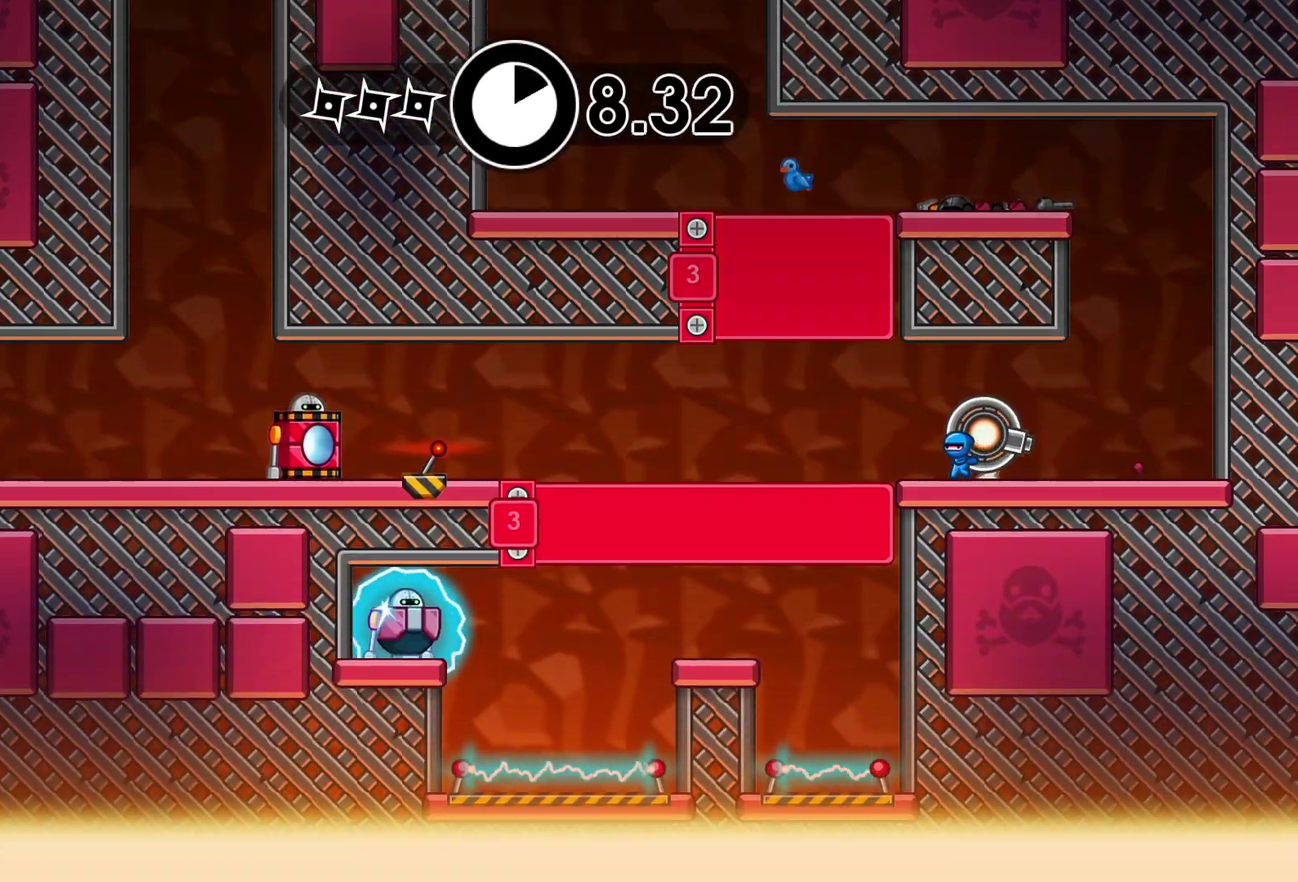
{"buttons": [], "left_stick": "left", "events": []}
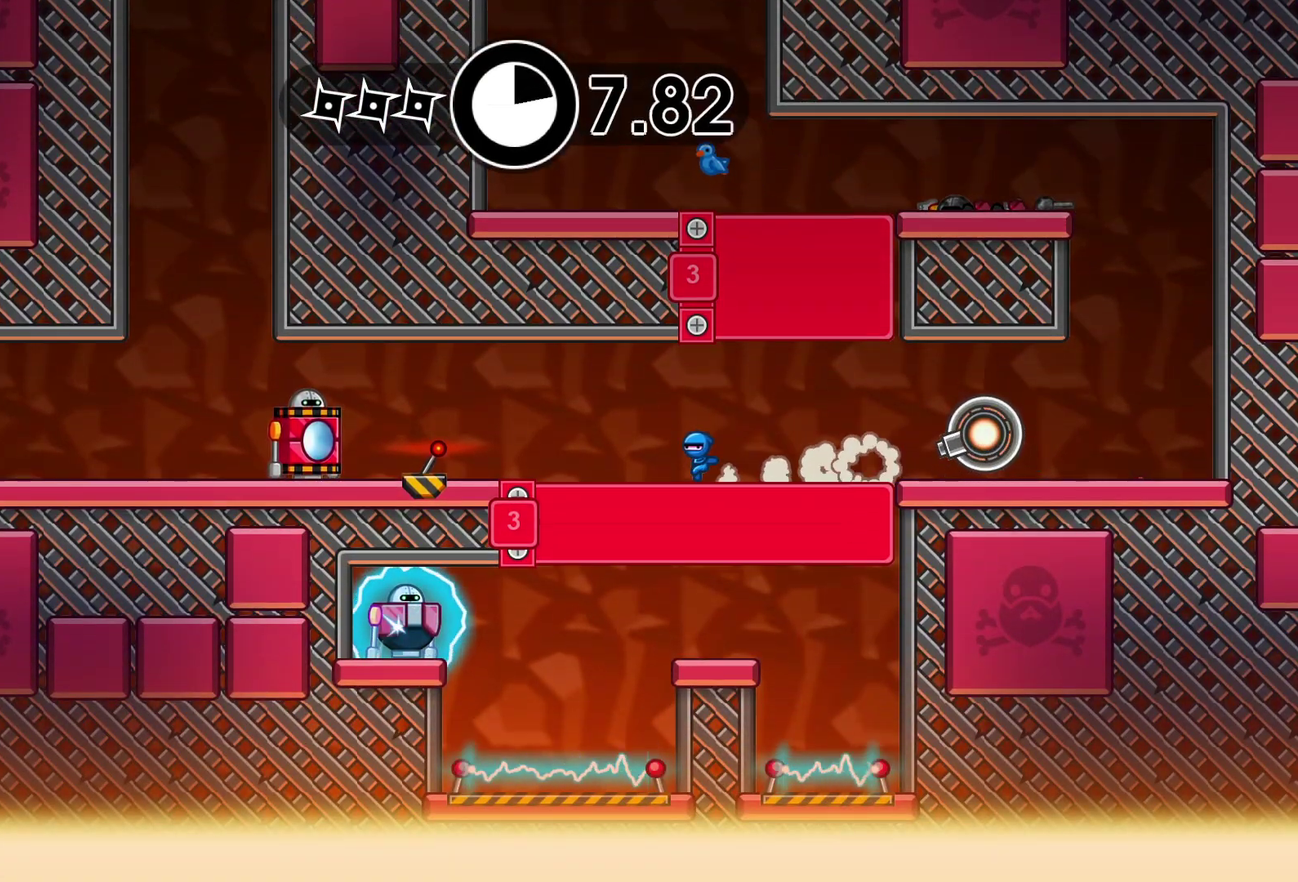
{"buttons": [], "left_stick": "center", "events": [[267, "X", "down"], [283, "left_stick", "center"], [367, "X", "up"], [450, "B", "down"], [500, "B", "up"]]}
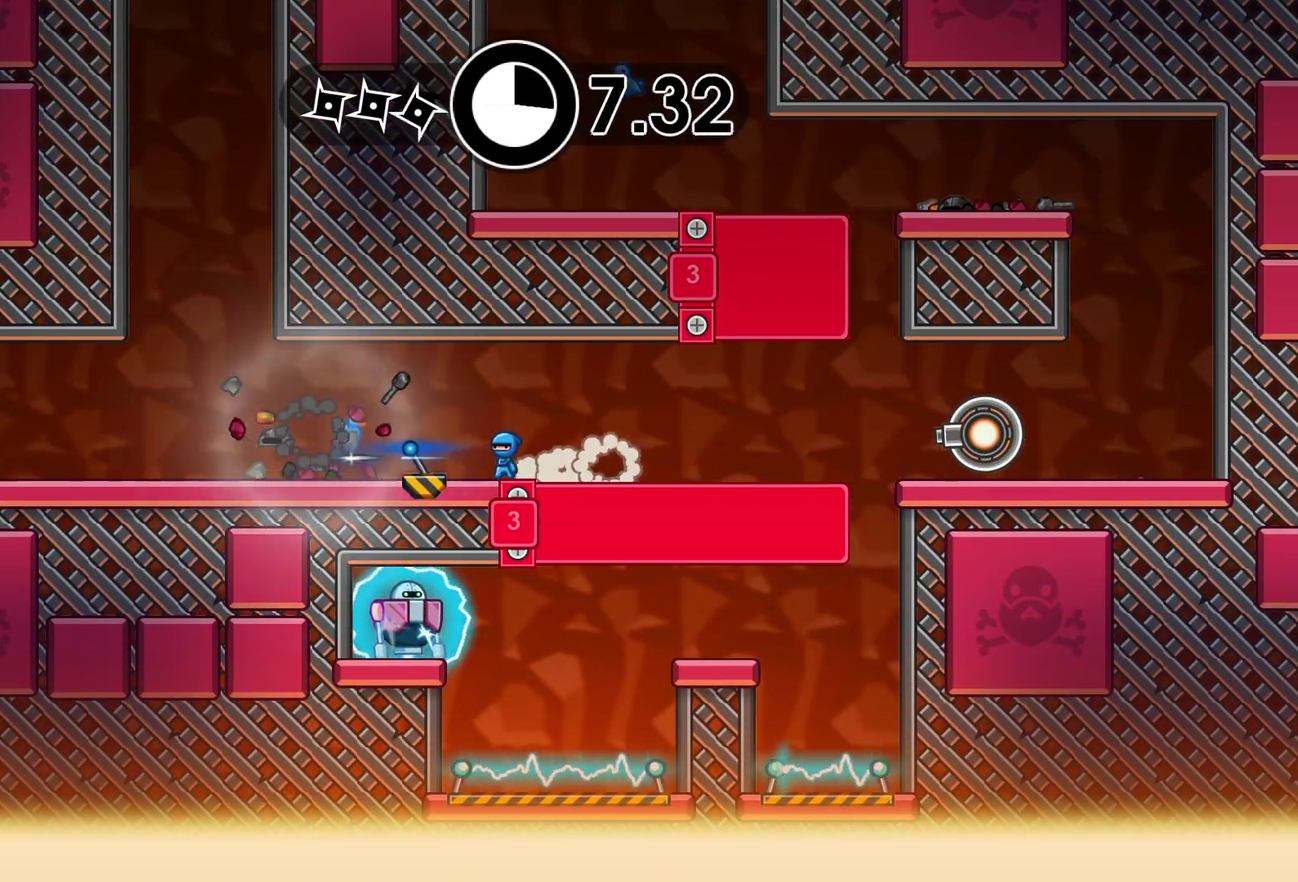
{"buttons": [], "left_stick": "center", "events": [[17, "left_stick", "right"], [367, "left_stick", "up-left"], [433, "left_stick", "center"]]}
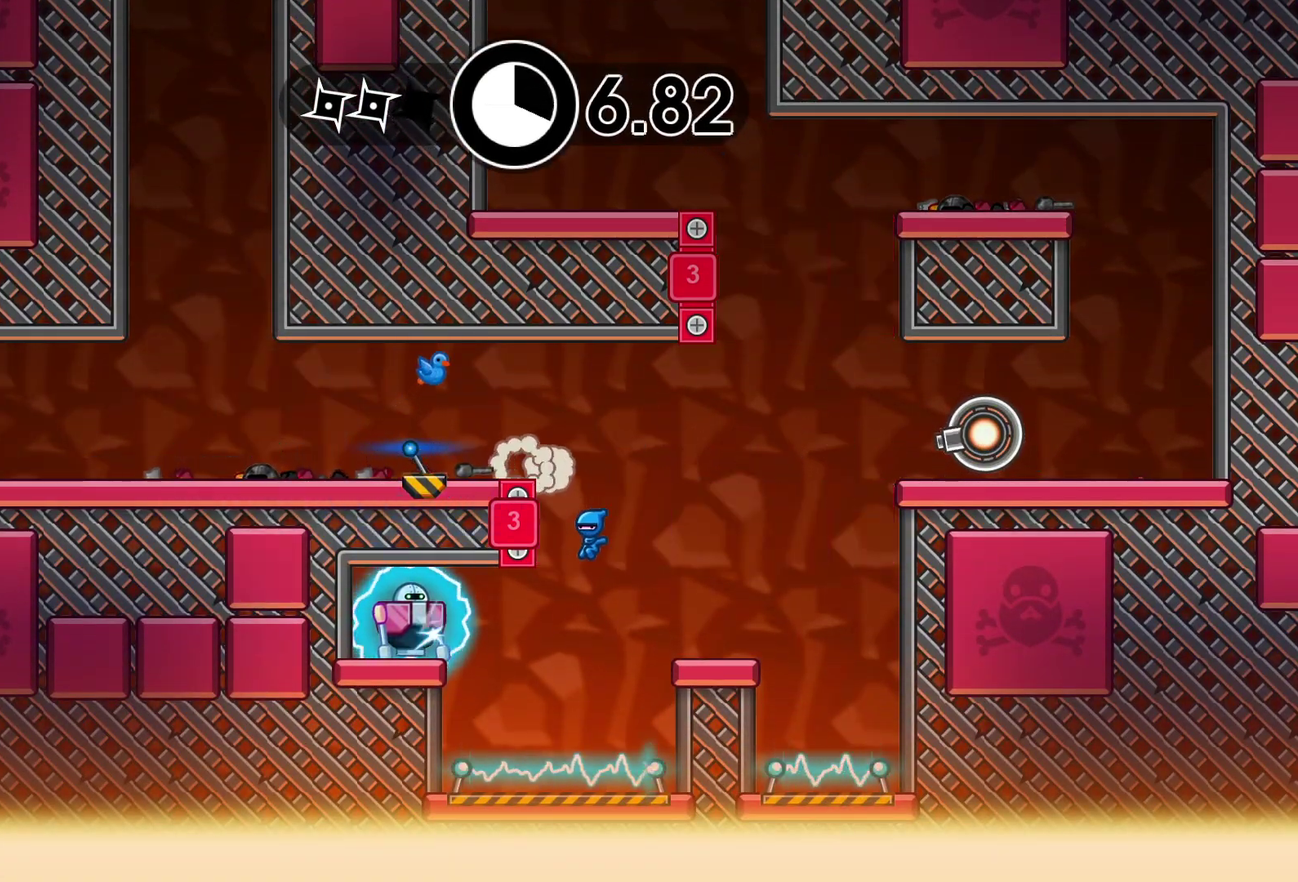
{"buttons": ["Y"], "left_stick": "center", "events": [[117, "B", "down"], [200, "B", "up"], [483, "Y", "down"]]}
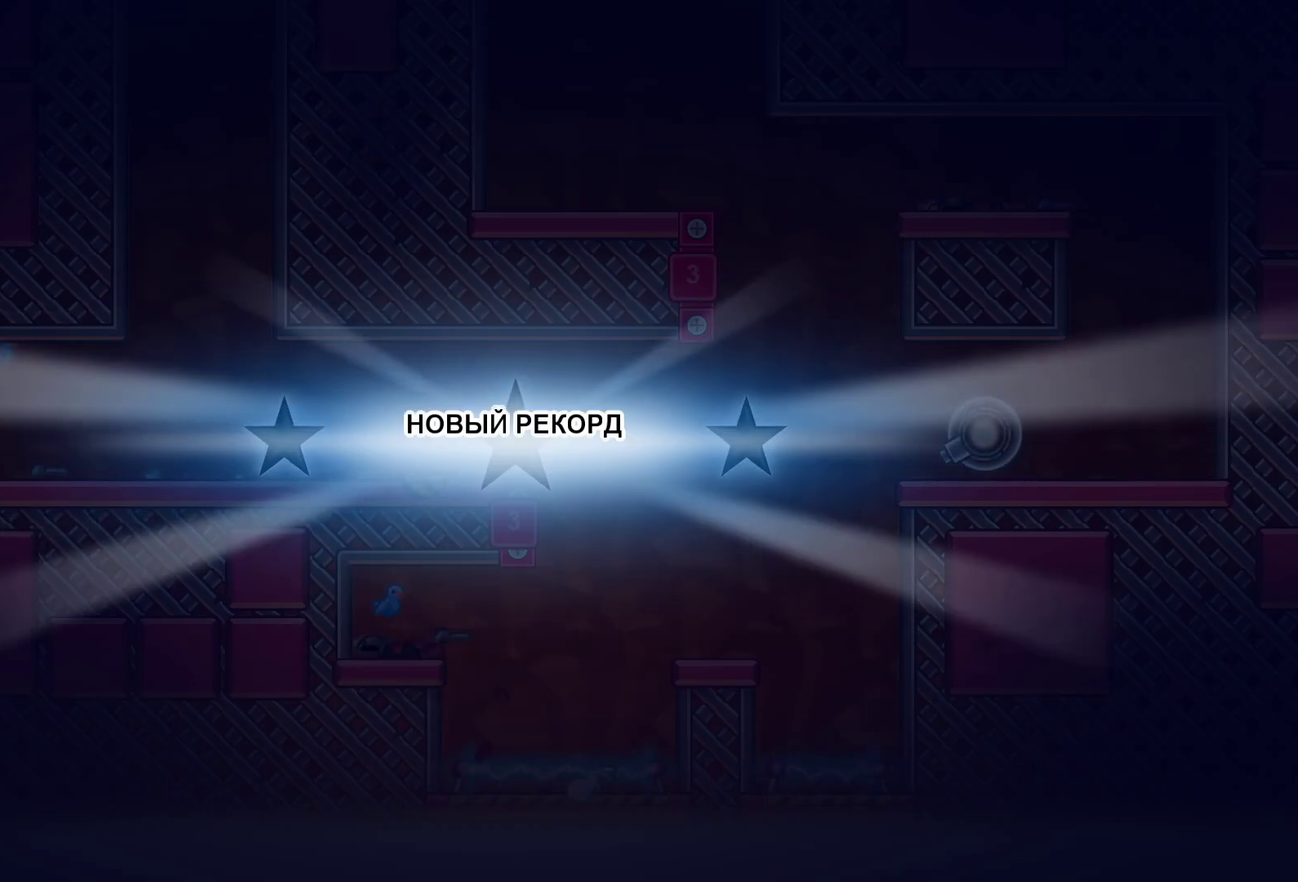
{"buttons": ["Y"], "left_stick": "right", "events": [[17, "left_stick", "right"], [33, "Y", "up"], [133, "Y", "down"], [217, "Y", "up"], [317, "Y", "down"], [367, "Y", "up"], [467, "Y", "down"]]}
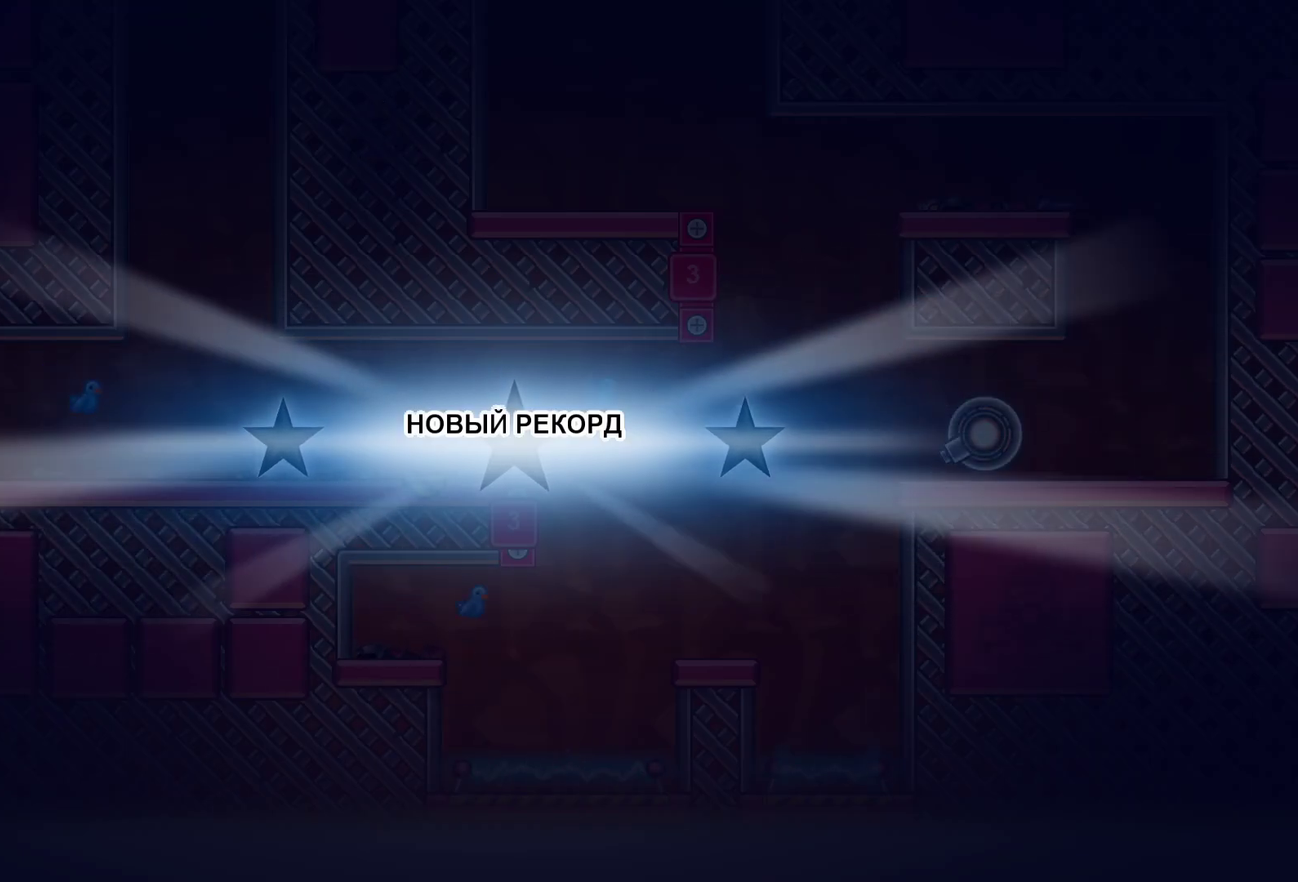
{"buttons": ["Y"], "left_stick": "center", "events": [[33, "Y", "up"], [33, "left_stick", "center"], [133, "Y", "down"], [200, "Y", "up"], [283, "Y", "down"], [367, "Y", "up"], [450, "Y", "down"]]}
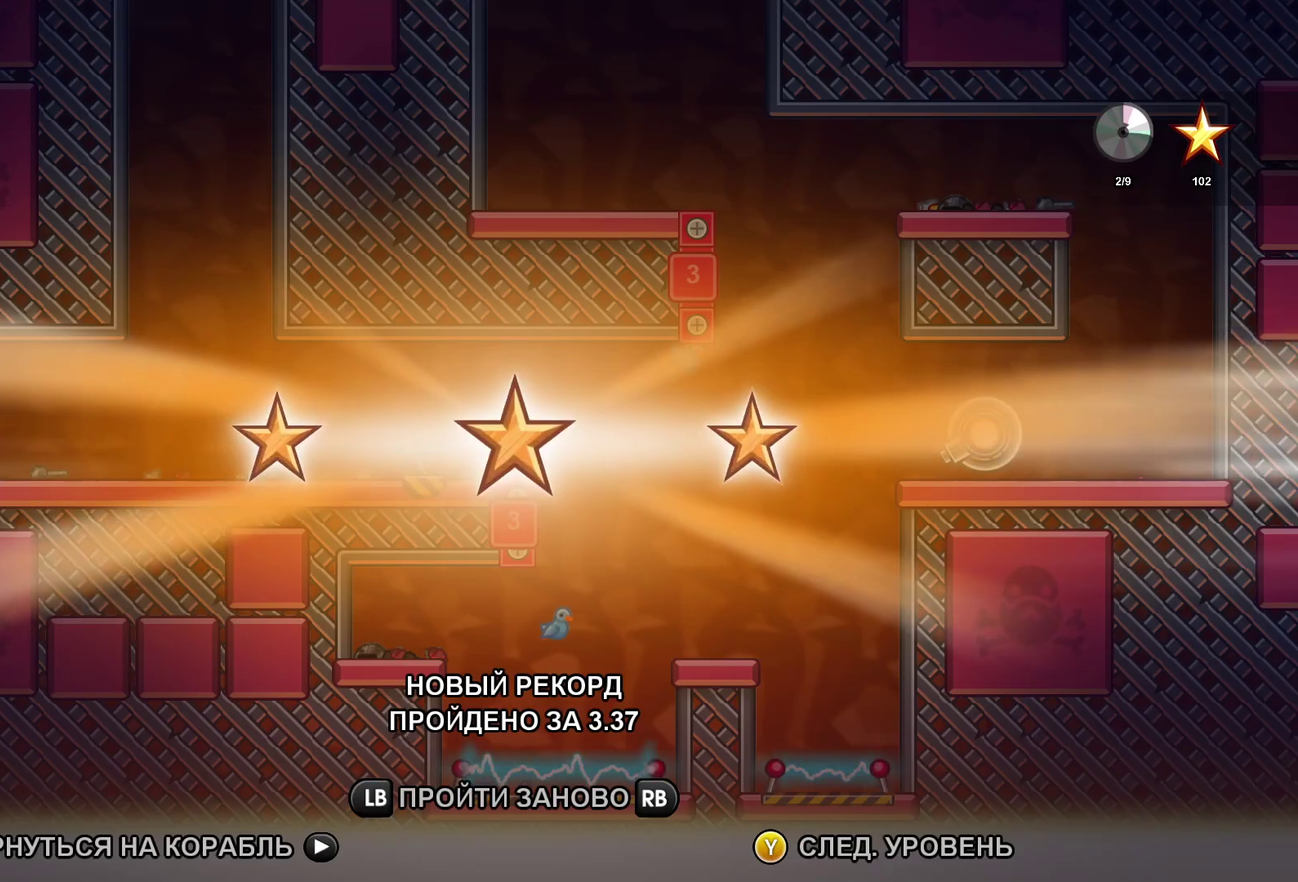
{"buttons": [], "left_stick": "center", "events": [[17, "Y", "up"], [100, "Y", "down"], [150, "Y", "up"], [250, "Y", "down"], [317, "Y", "up"], [417, "Y", "down"], [467, "Y", "up"]]}
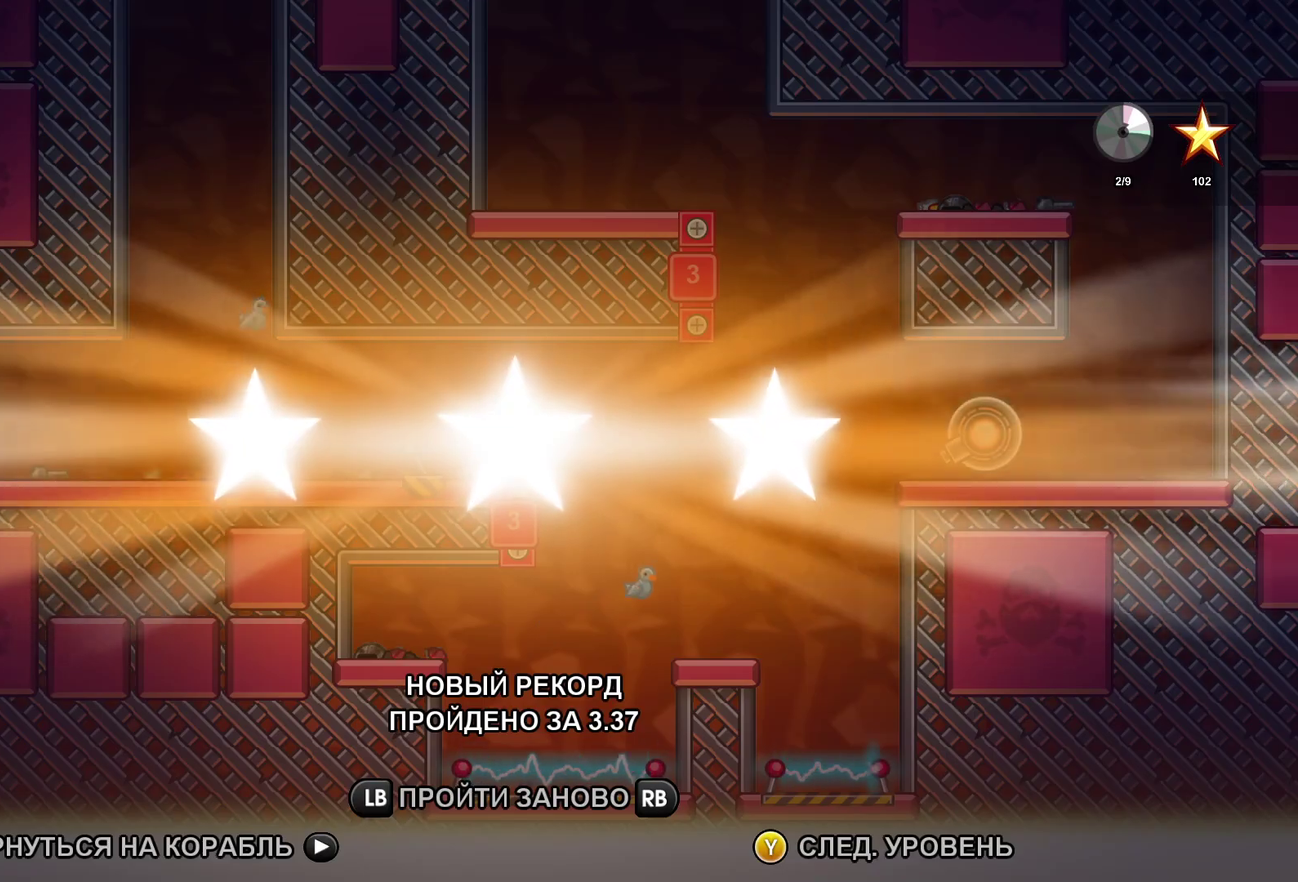
{"buttons": [], "left_stick": "center", "events": [[83, "Y", "down"], [150, "Y", "up"], [233, "Y", "down"], [283, "Y", "up"], [400, "Y", "down"], [483, "Y", "up"]]}
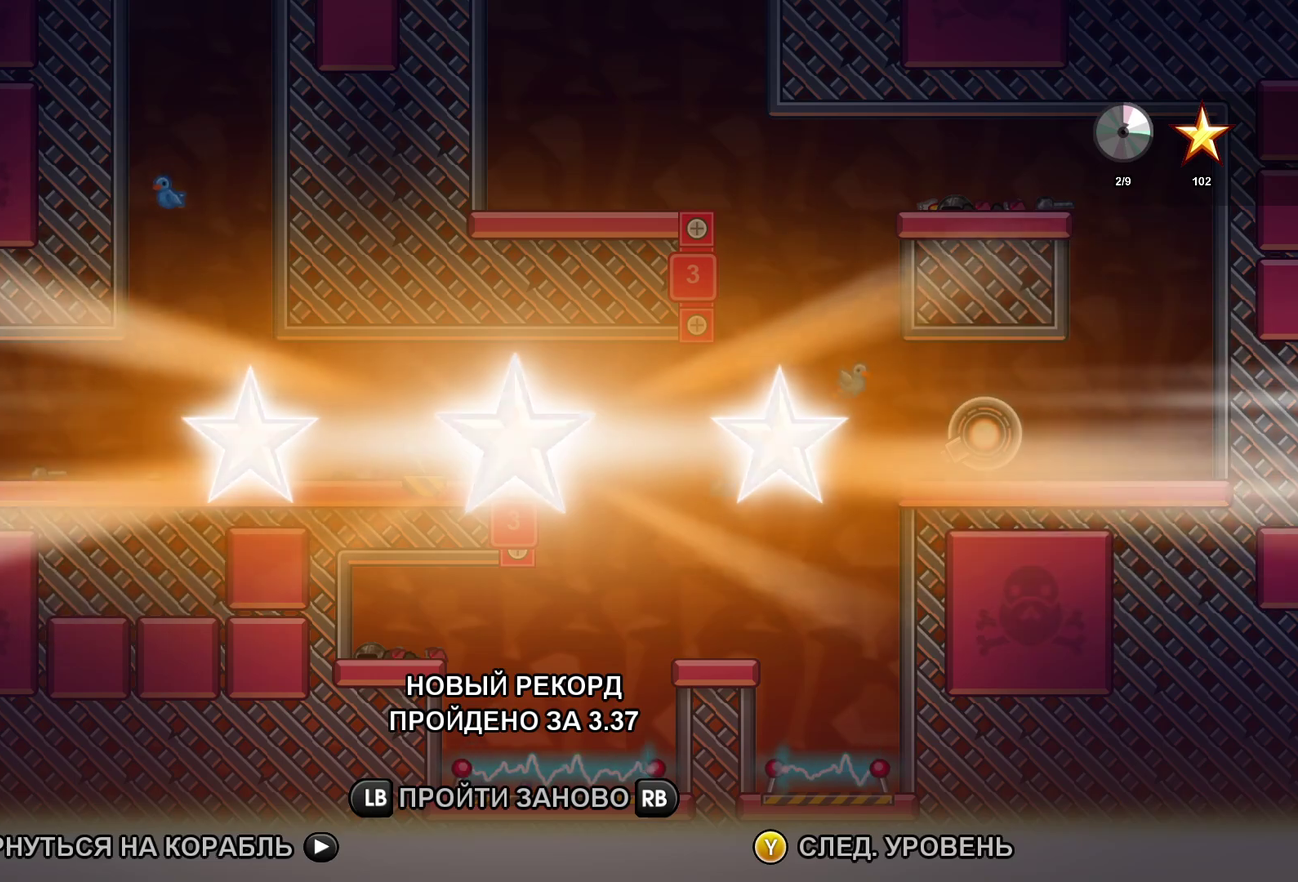
{"buttons": [], "left_stick": "center", "events": [[67, "Y", "down"], [133, "Y", "up"], [233, "Y", "down"], [300, "Y", "up"], [383, "Y", "down"], [450, "Y", "up"]]}
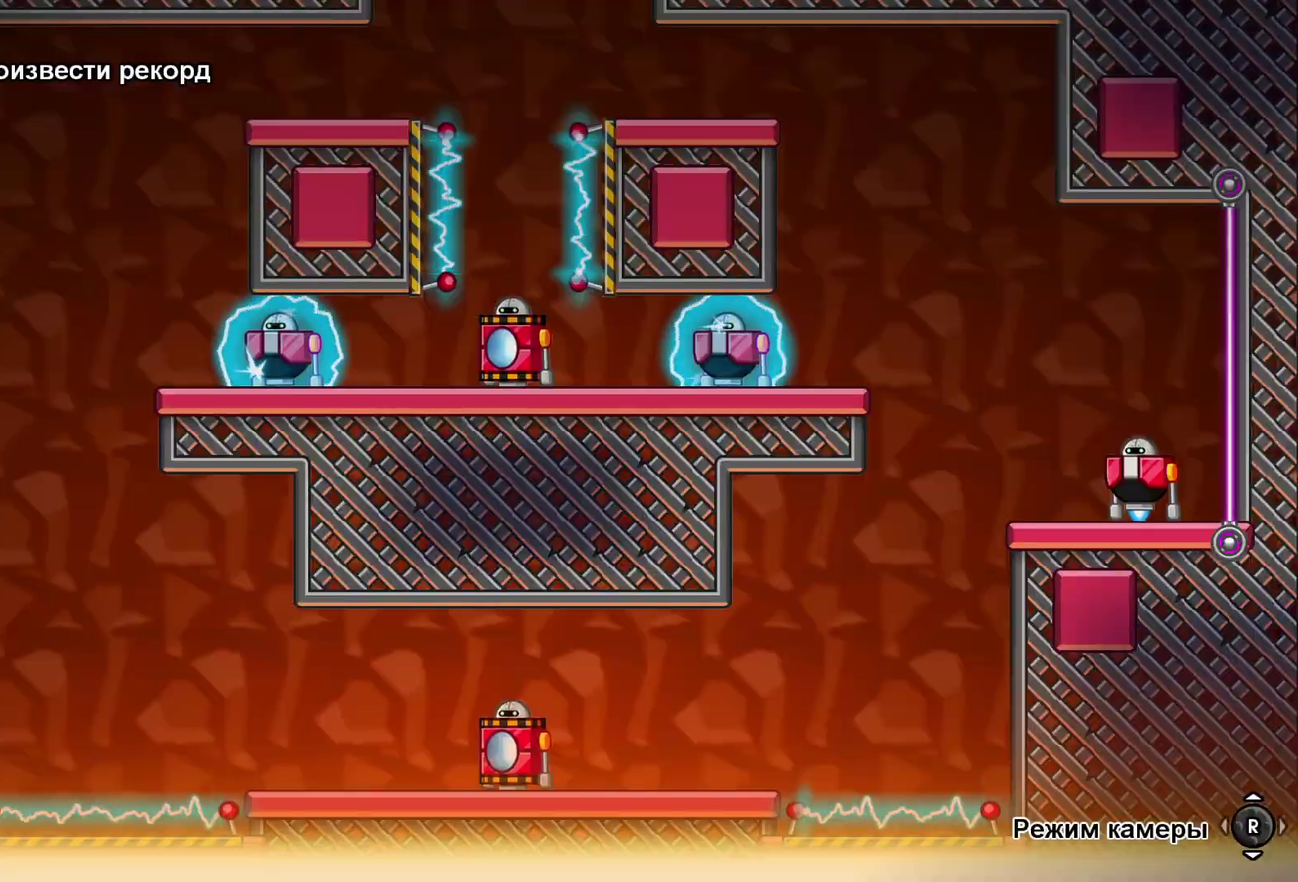
{"buttons": [], "left_stick": "right", "events": [[133, "left_stick", "right"], [350, "A", "down"], [417, "A", "up"]]}
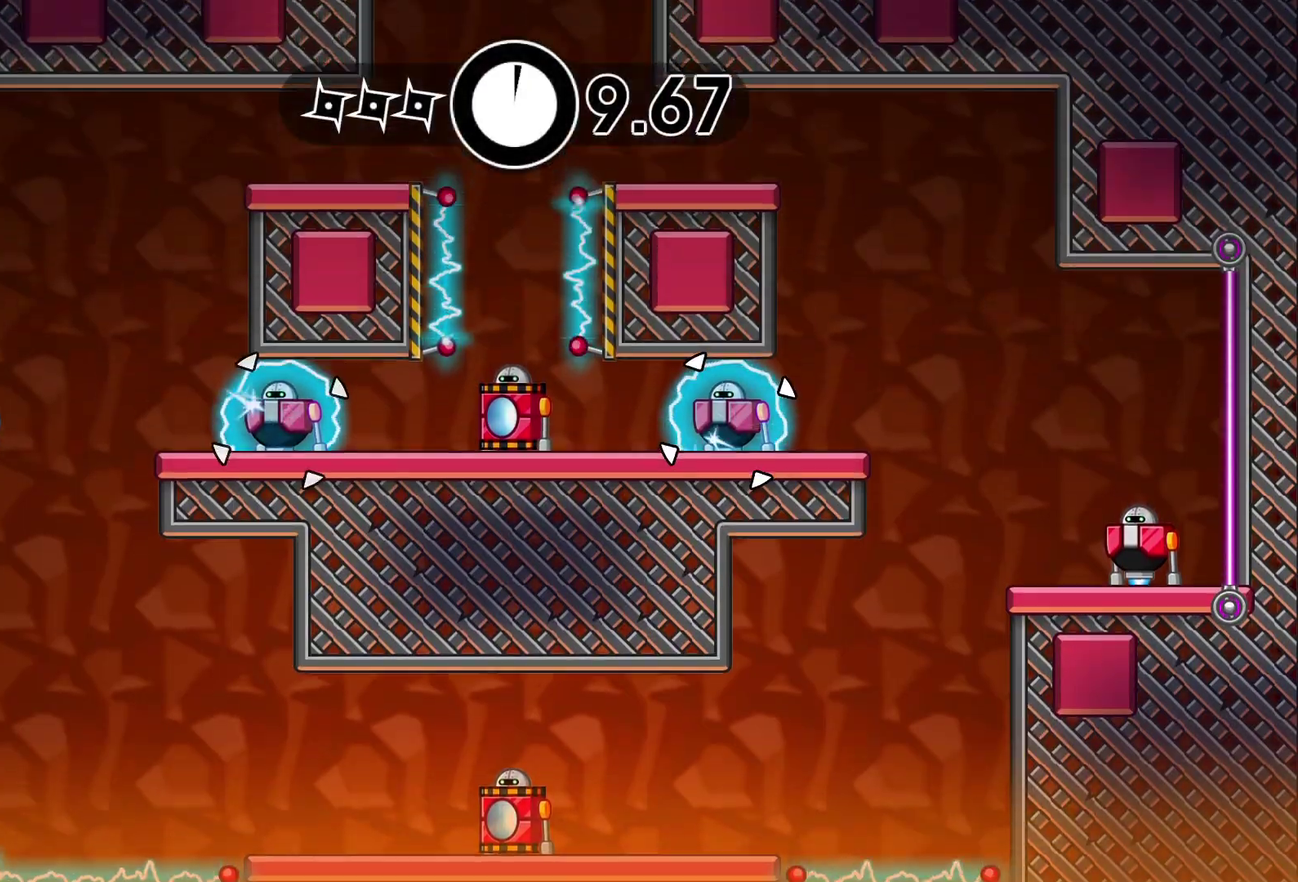
{"buttons": [], "left_stick": "right", "events": [[350, "A", "down"], [467, "A", "up"]]}
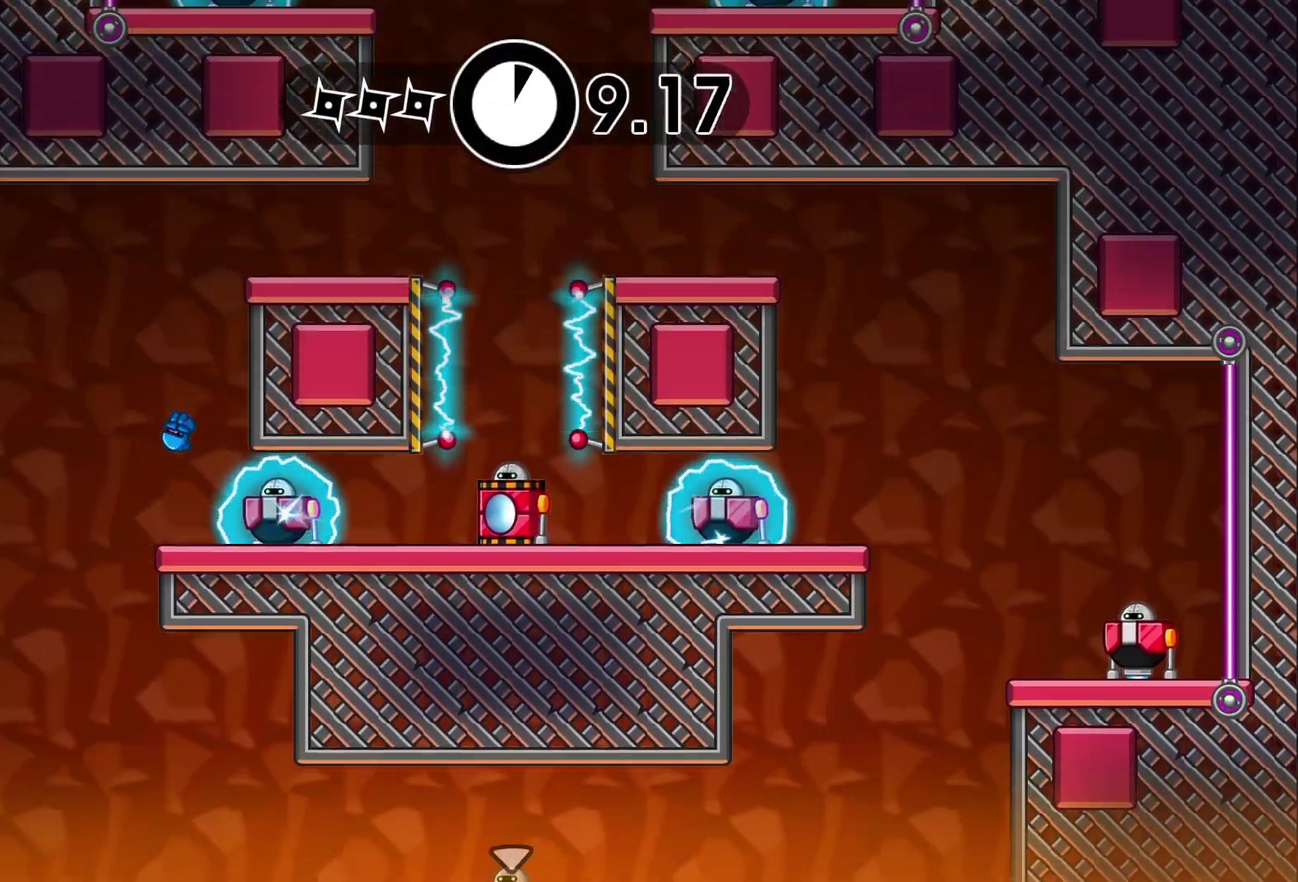
{"buttons": [], "left_stick": "right", "events": [[167, "left_stick", "center"], [183, "R1", "down"], [300, "R1", "up"], [367, "left_stick", "right"]]}
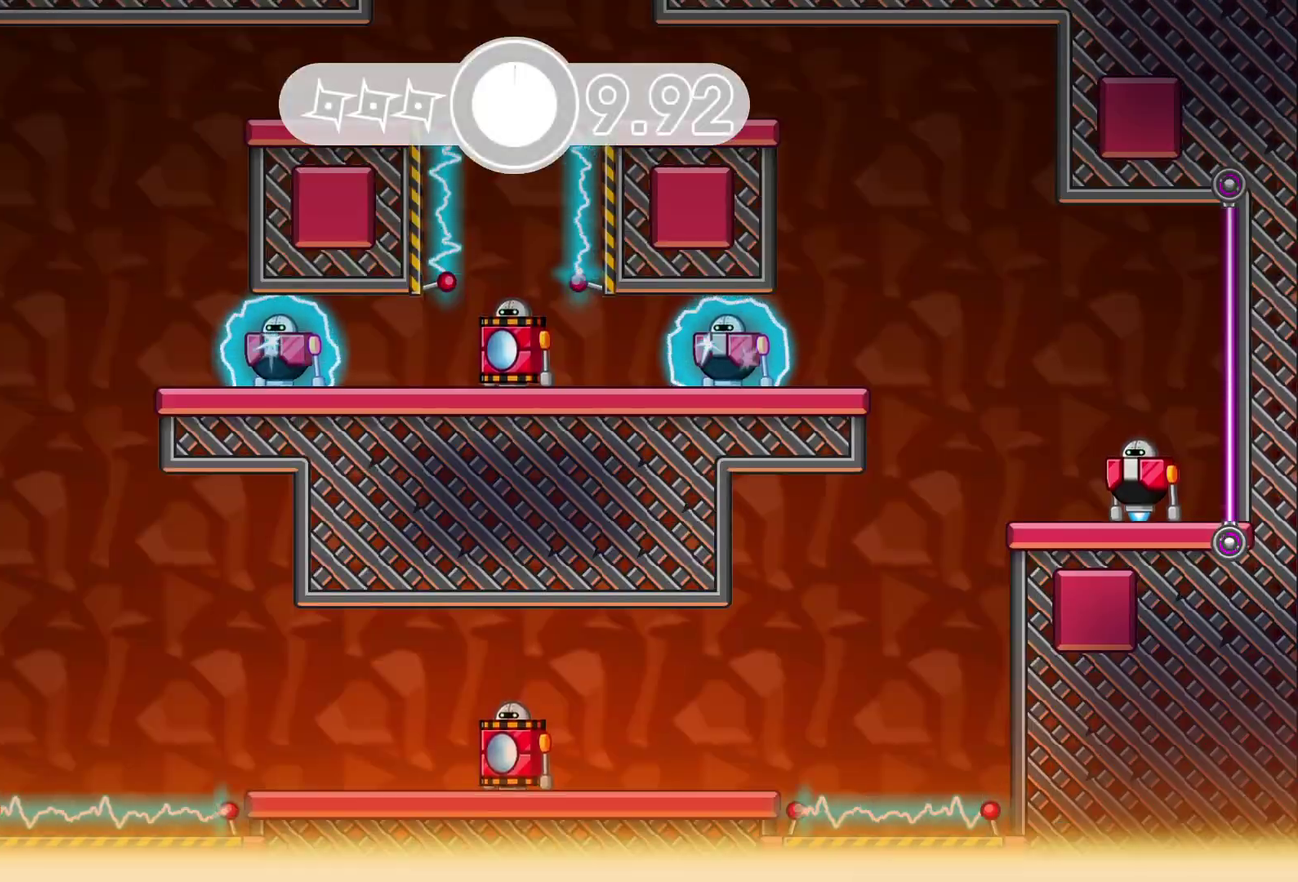
{"buttons": [], "left_stick": "right", "events": [[117, "A", "down"], [217, "A", "up"]]}
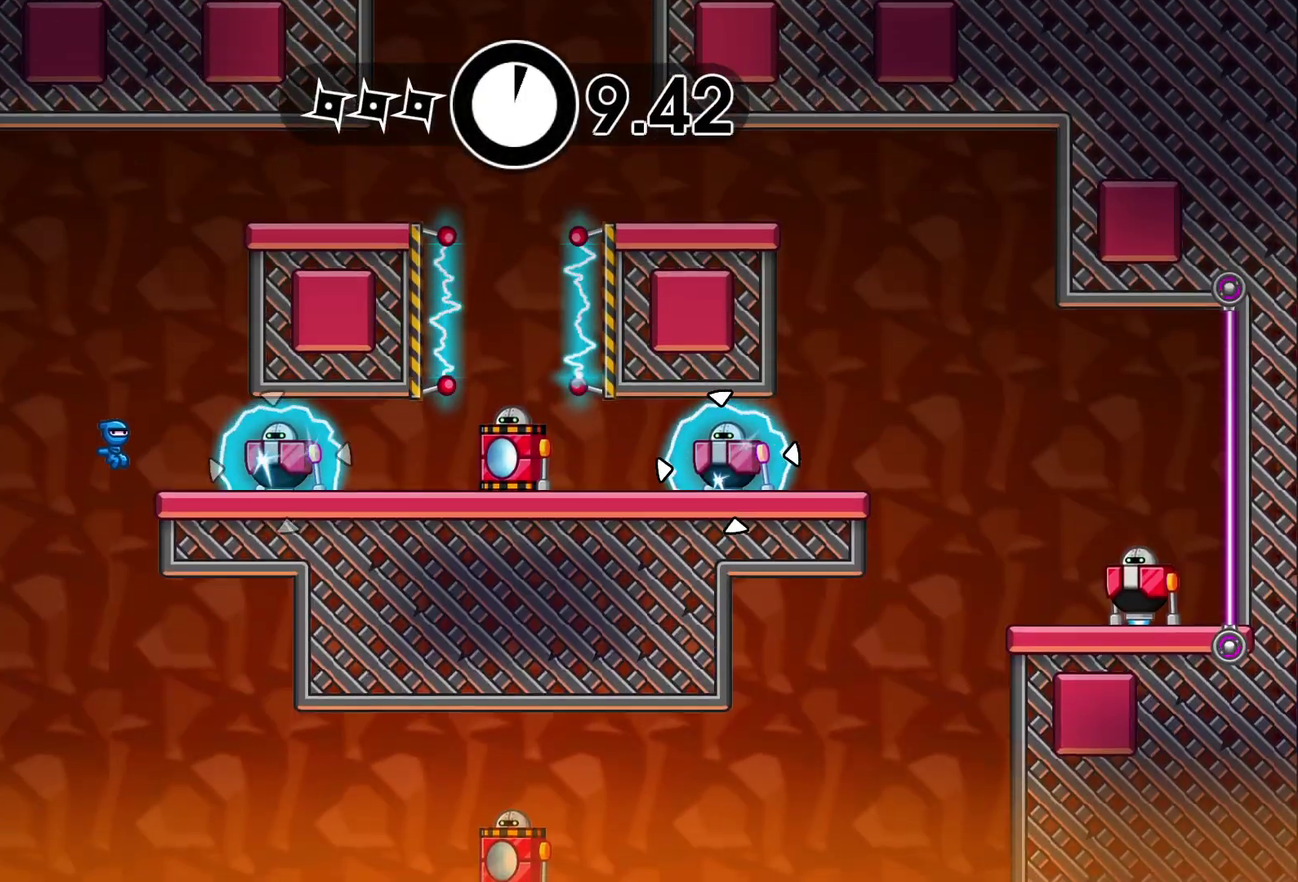
{"buttons": ["A"], "left_stick": "right", "events": [[100, "A", "down"], [200, "A", "up"], [300, "A", "down"], [383, "left_stick", "up-right"], [467, "left_stick", "right"]]}
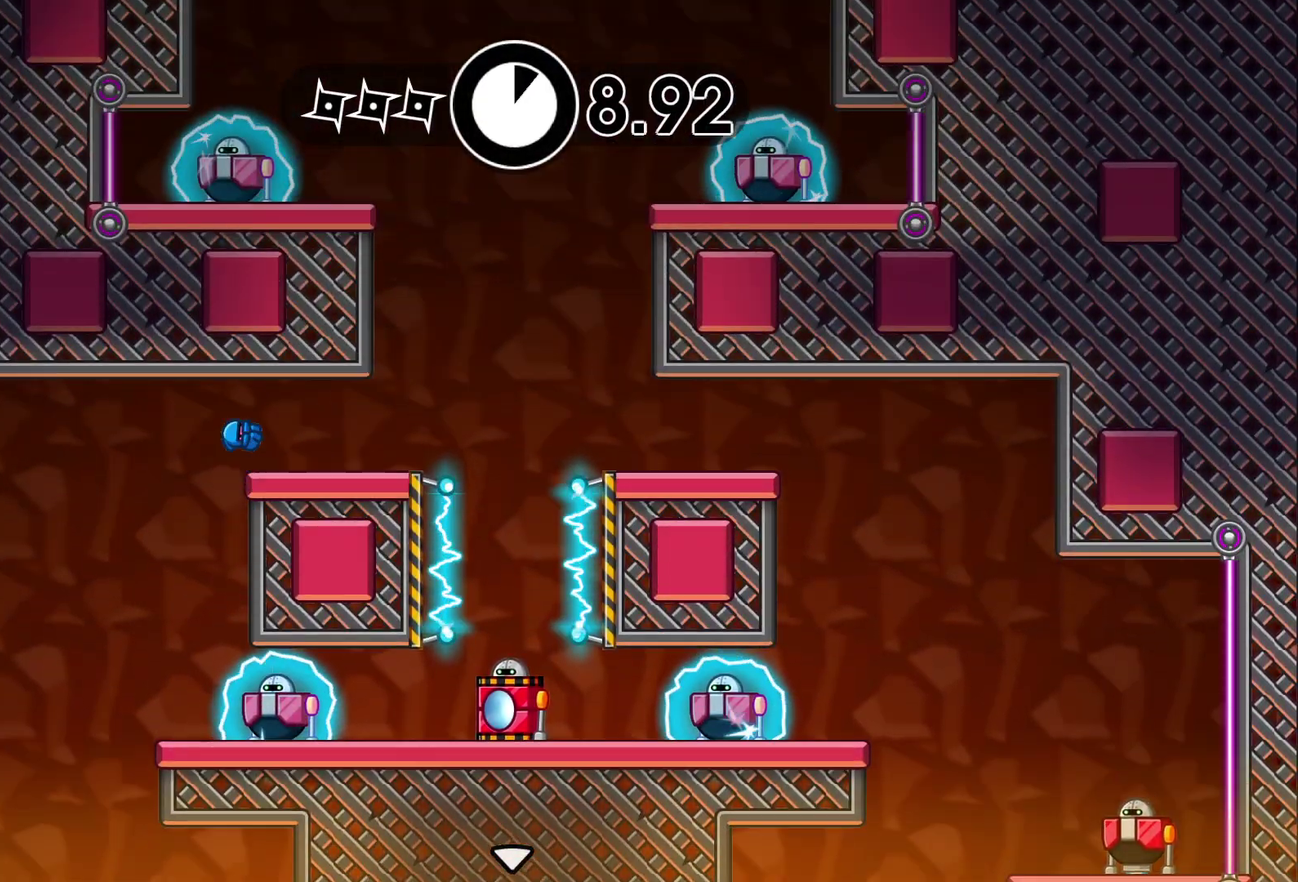
{"buttons": ["A"], "left_stick": "center", "events": [[17, "A", "up"], [383, "A", "down"], [433, "left_stick", "center"]]}
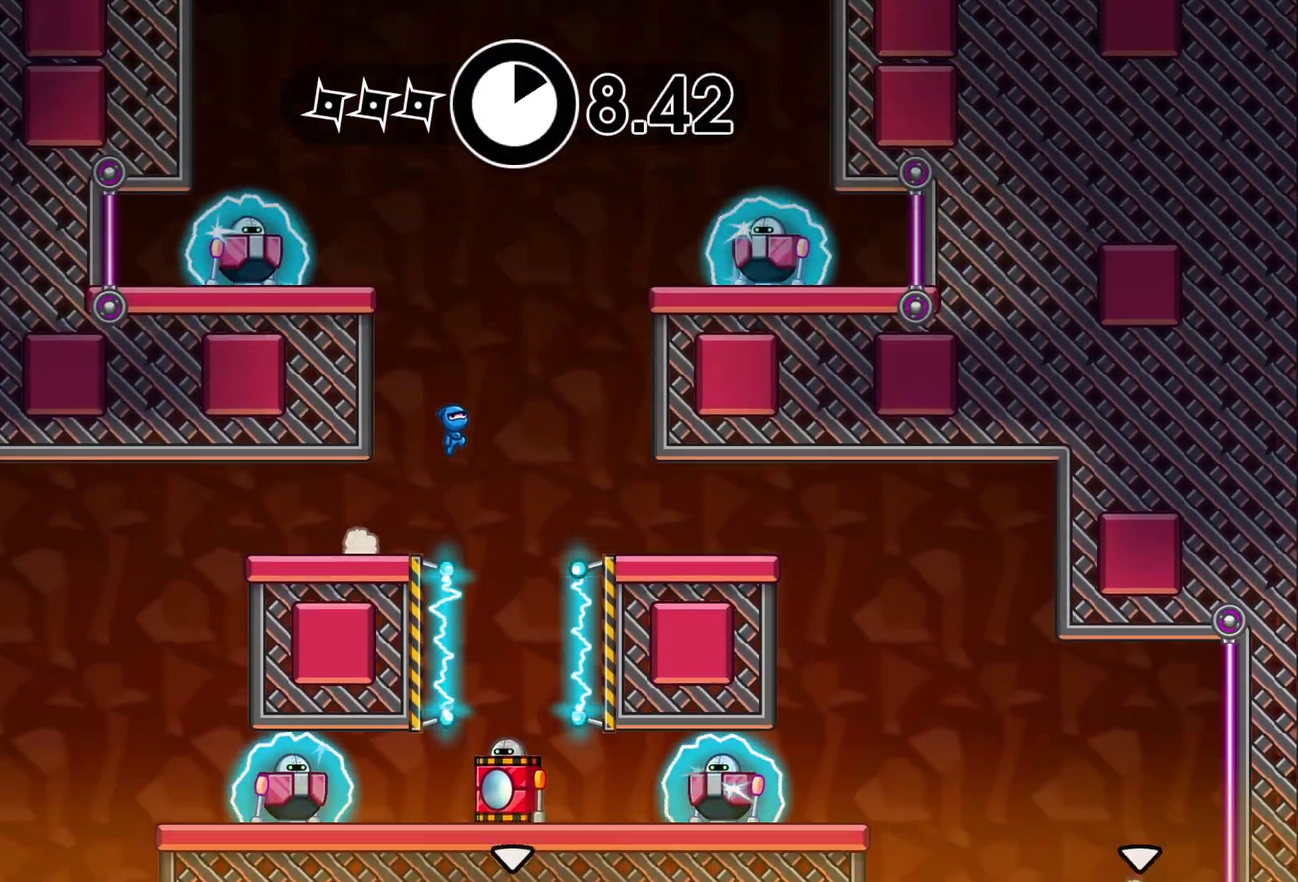
{"buttons": [], "left_stick": "center", "events": [[17, "A", "up"], [83, "A", "down"], [217, "A", "up"], [350, "B", "down"], [450, "B", "up"]]}
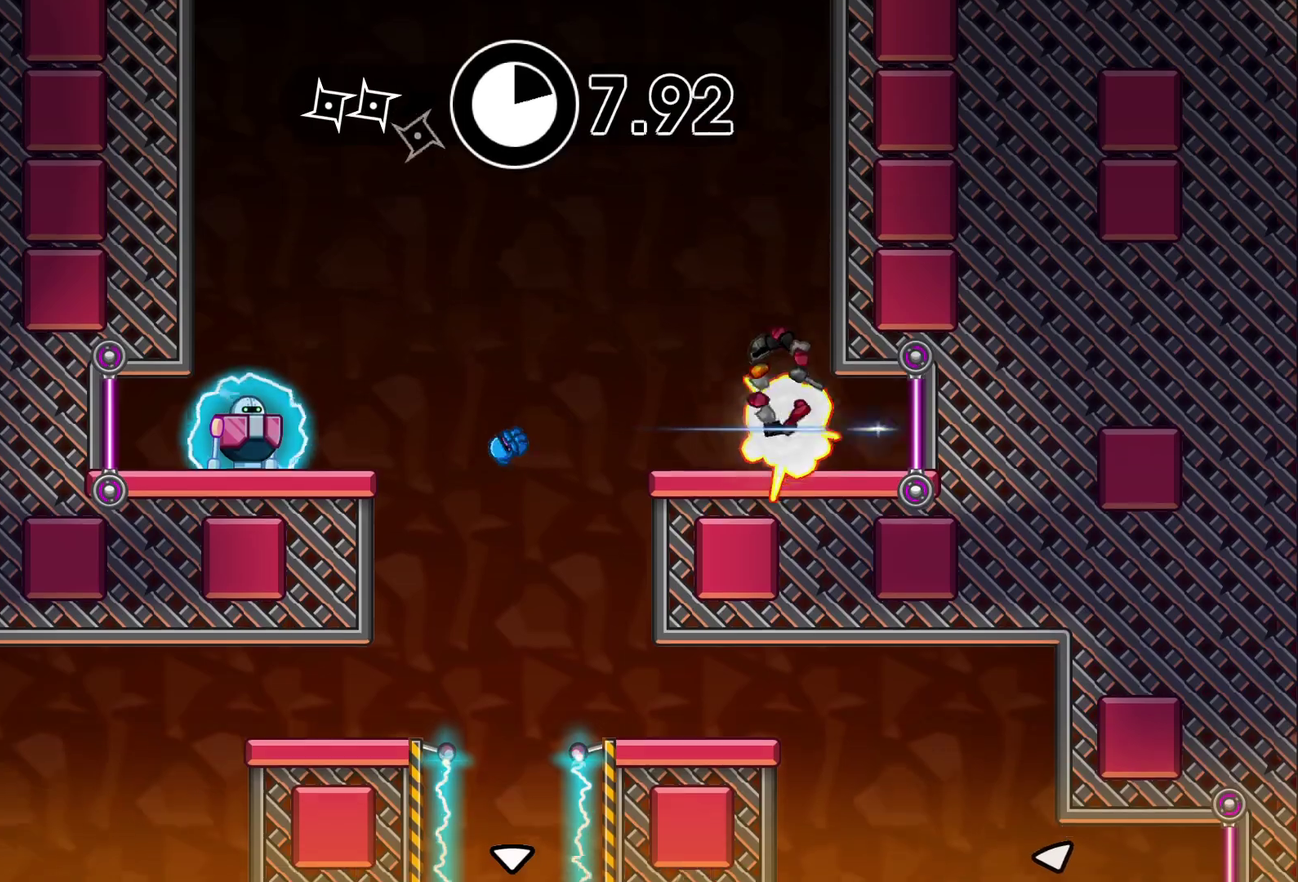
{"buttons": [], "left_stick": "right", "events": [[450, "left_stick", "right"]]}
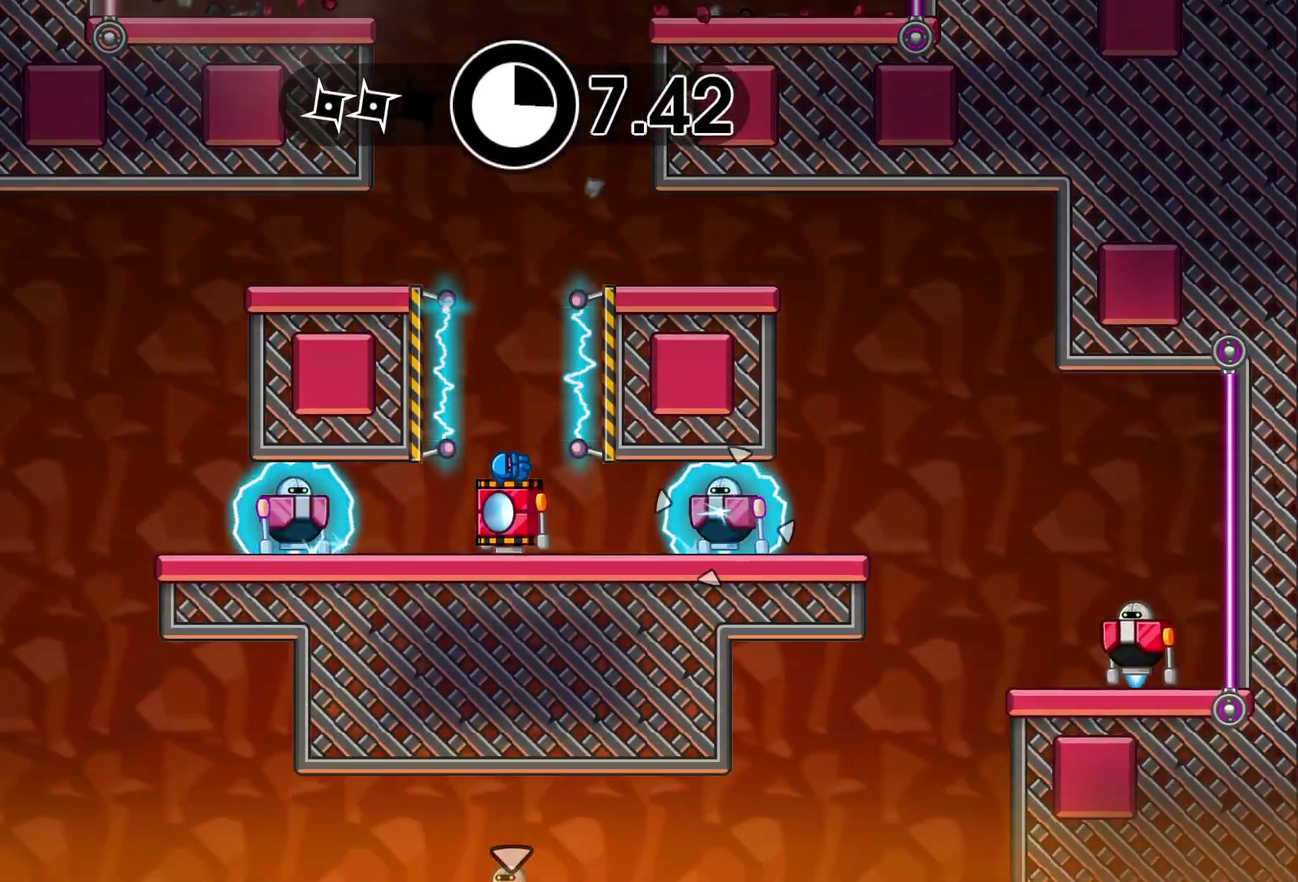
{"buttons": [], "left_stick": "right", "events": [[17, "X", "down"], [100, "X", "up"], [183, "B", "down"], [250, "B", "up"]]}